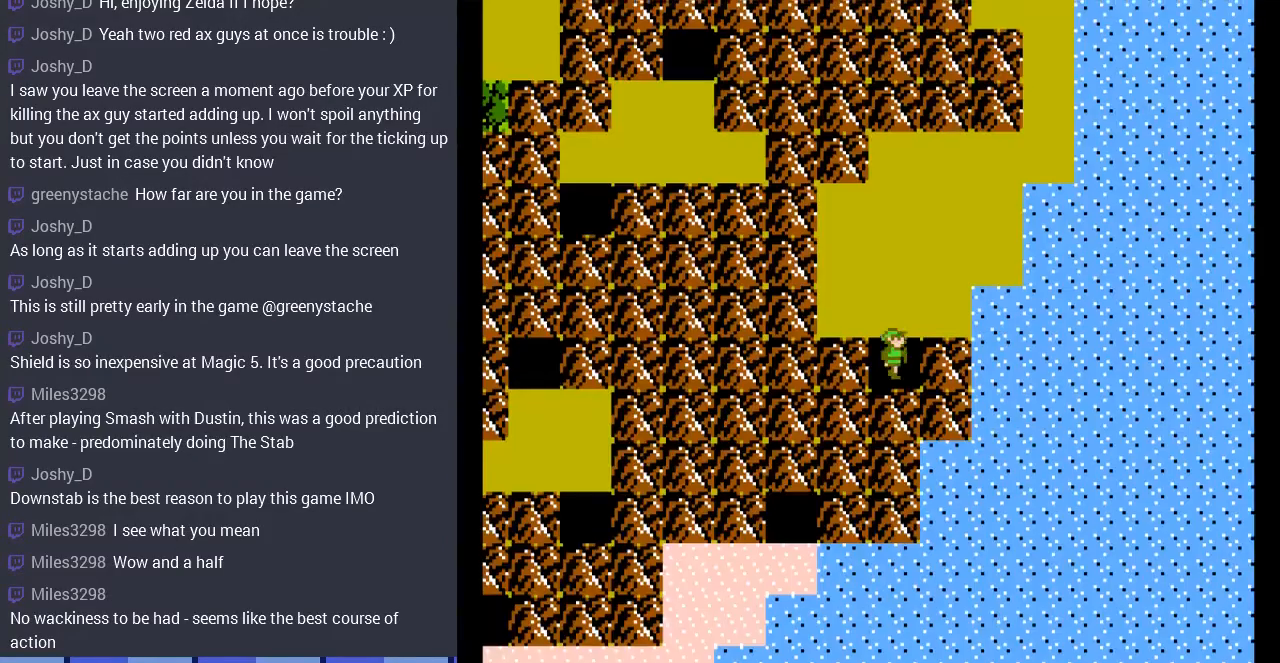
Gameplay with a controller (Nintendo layout); each line is a JSON object with the inputs held at the frame after it. "events" lists button and stick changes between this image and that frame as [ms after this image, input, new state], when the widget could be followed in between. Not read: L3 R3.
{"buttons": ["DPAD_UP"], "events": []}
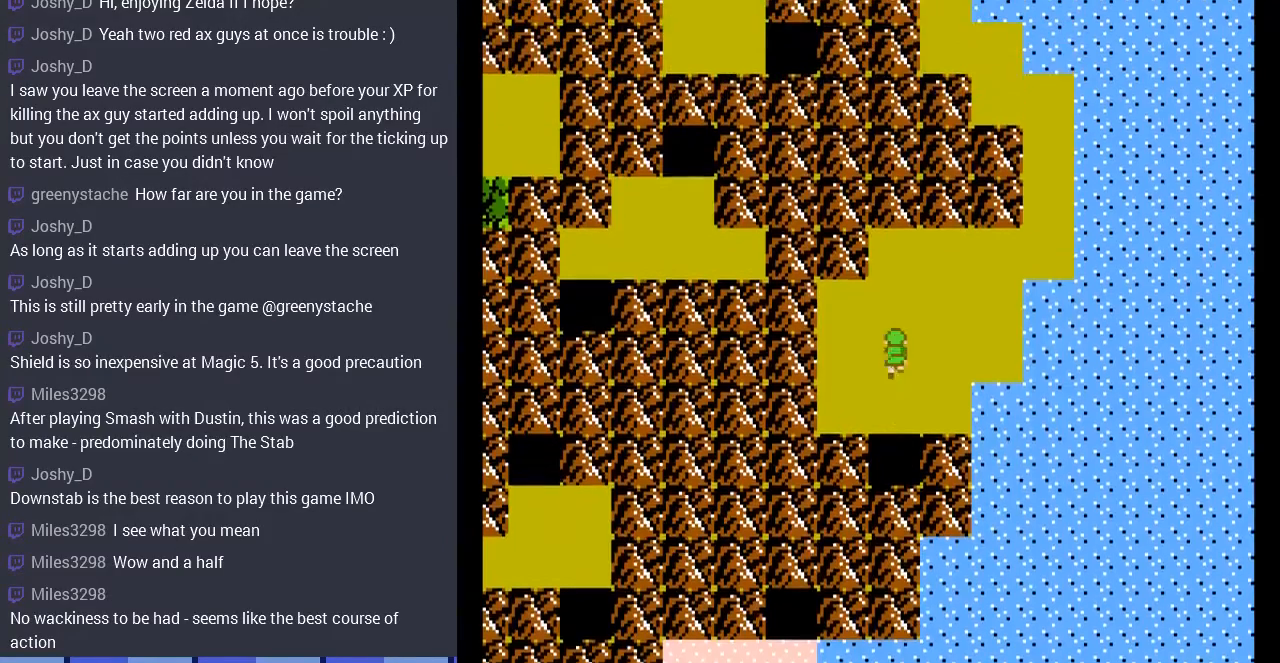
{"buttons": ["DPAD_RIGHT"], "events": [[233, "DPAD_RIGHT", "down"], [267, "DPAD_UP", "up"]]}
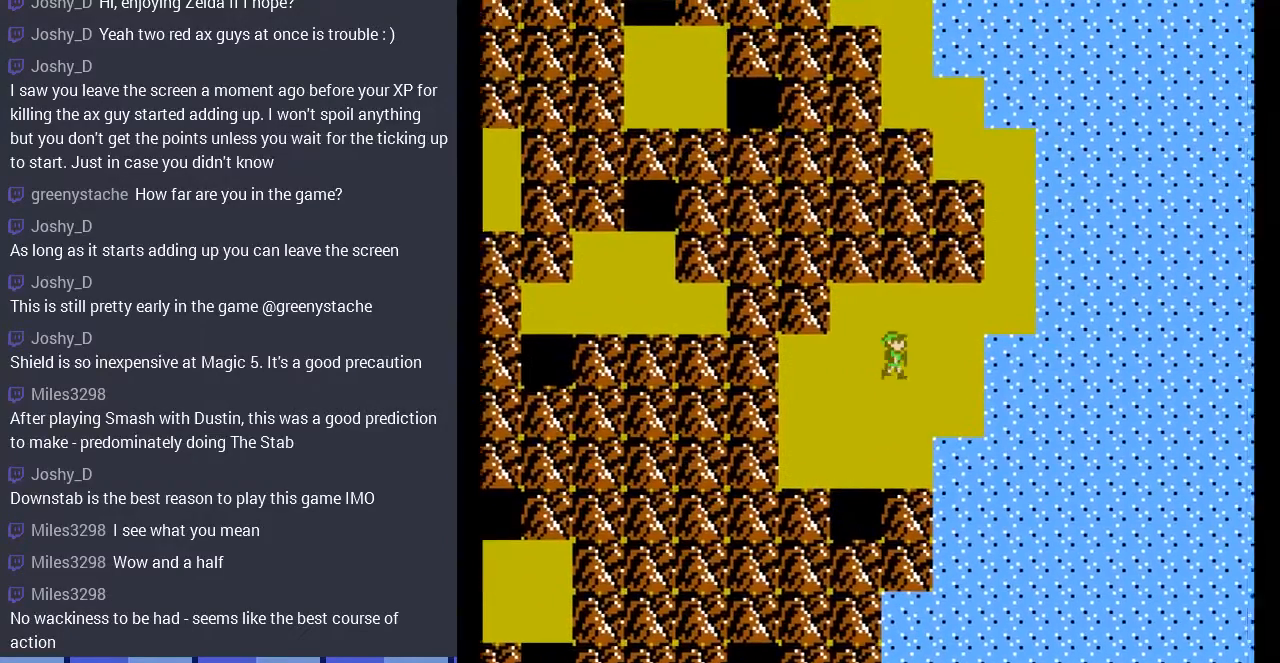
{"buttons": ["DPAD_UP"], "events": [[300, "DPAD_RIGHT", "up"], [300, "DPAD_UP", "down"]]}
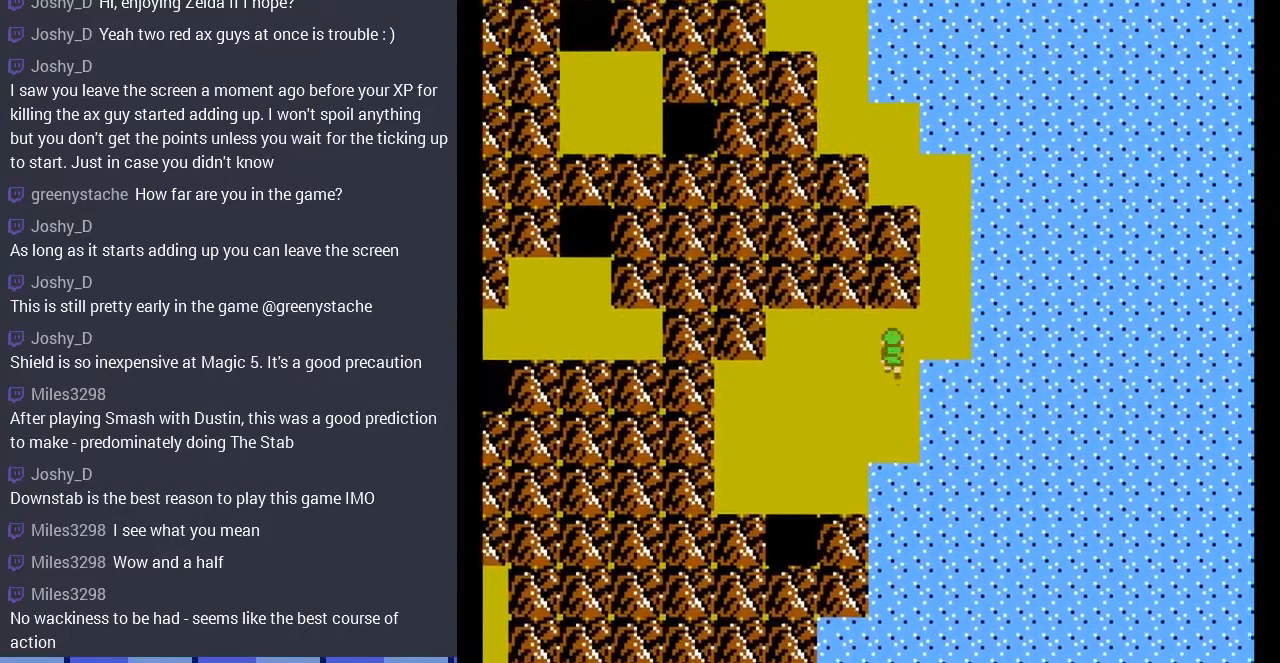
{"buttons": ["DPAD_UP"], "events": [[67, "DPAD_RIGHT", "down"], [67, "DPAD_UP", "up"], [267, "DPAD_UP", "down"], [300, "DPAD_RIGHT", "up"]]}
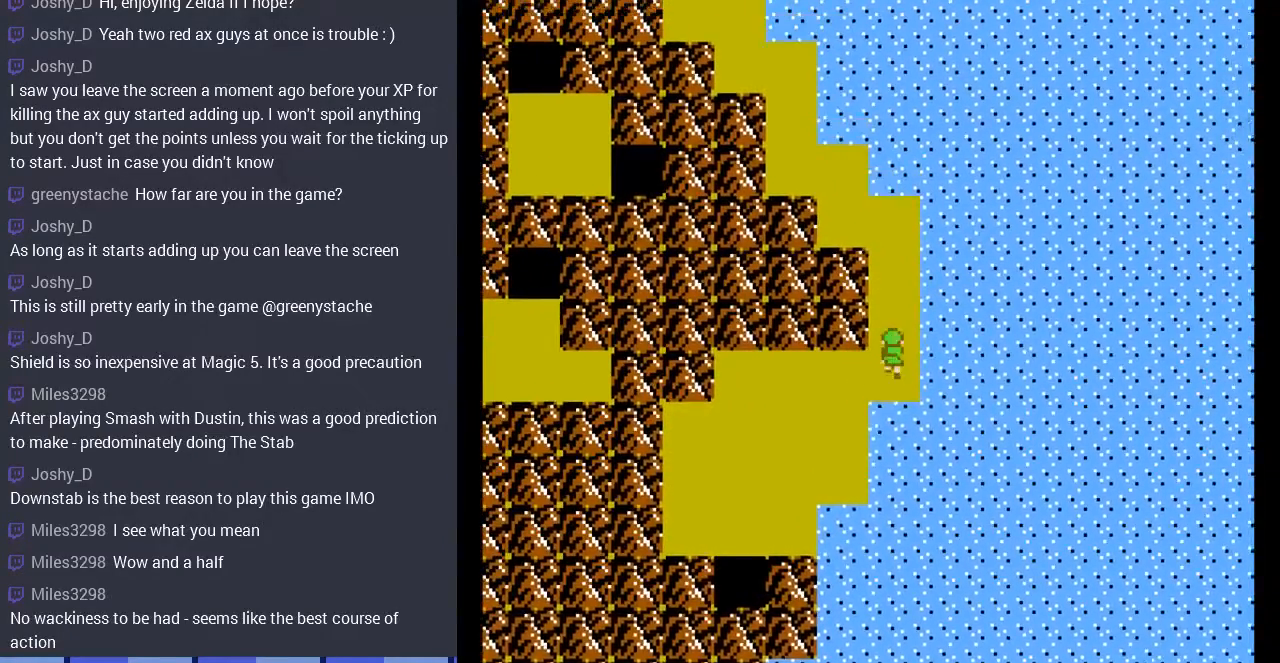
{"buttons": ["DPAD_UP"], "events": []}
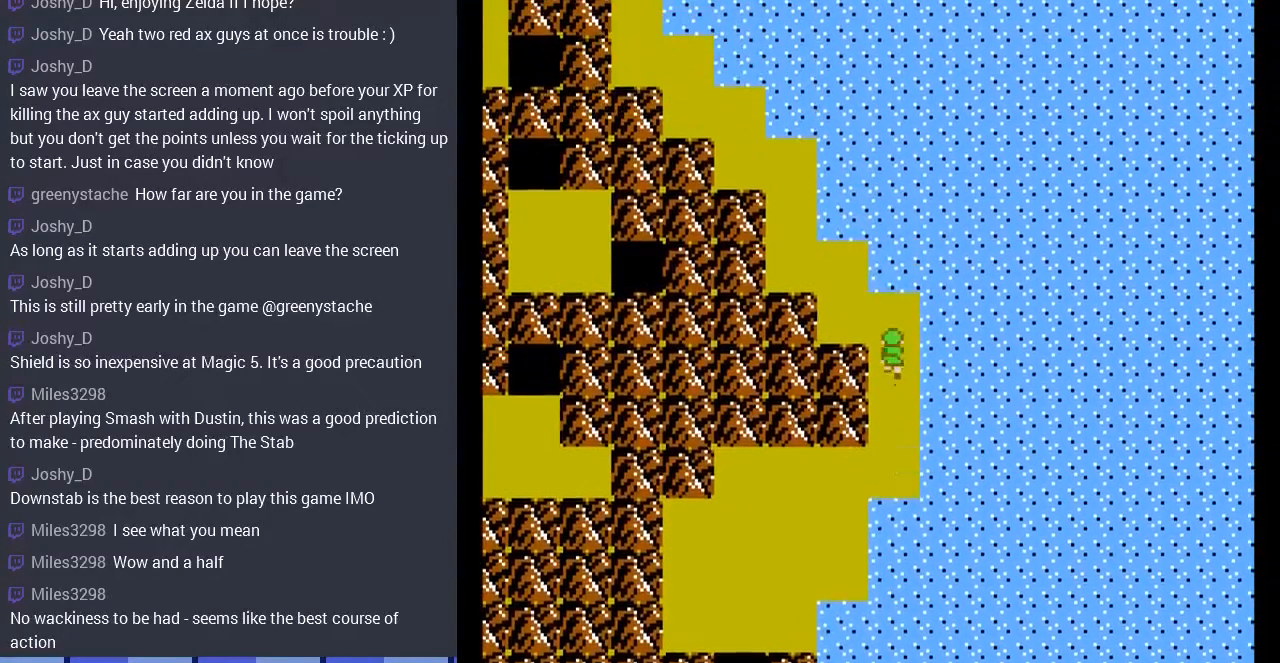
{"buttons": ["DPAD_UP"], "events": [[33, "DPAD_LEFT", "down"], [33, "DPAD_UP", "up"], [333, "DPAD_LEFT", "up"], [333, "DPAD_UP", "down"]]}
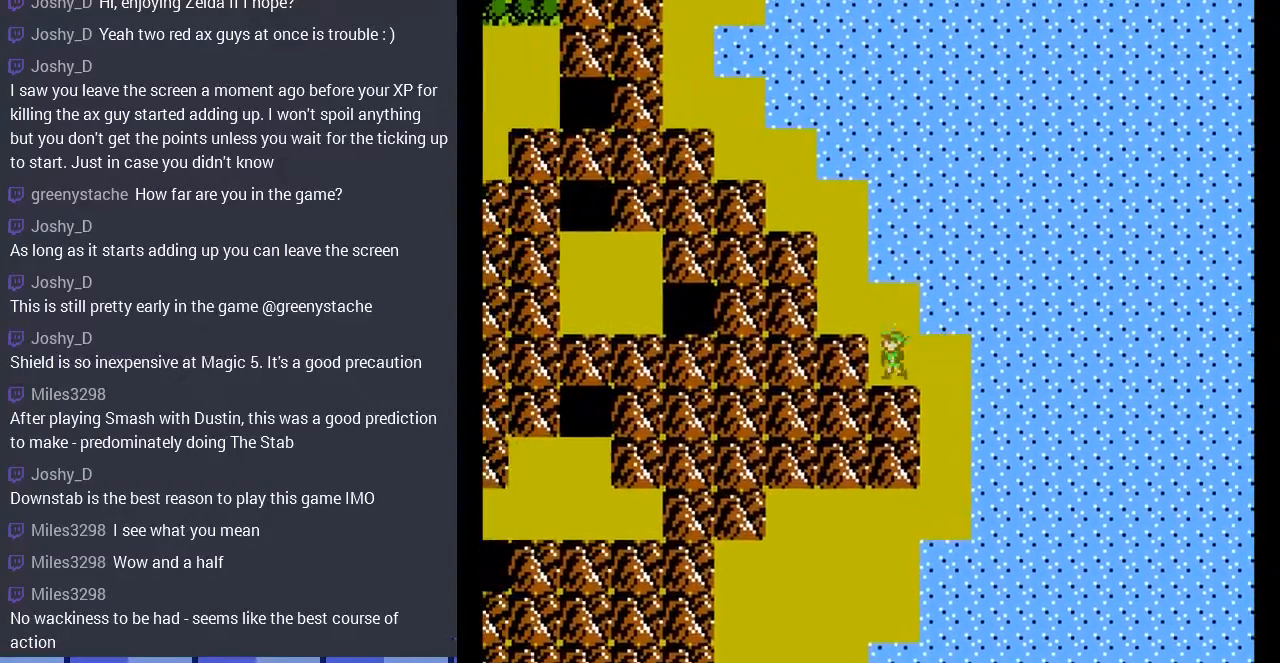
{"buttons": ["DPAD_UP"], "events": [[33, "DPAD_LEFT", "down"], [67, "DPAD_UP", "up"], [400, "DPAD_LEFT", "up"], [400, "DPAD_UP", "down"]]}
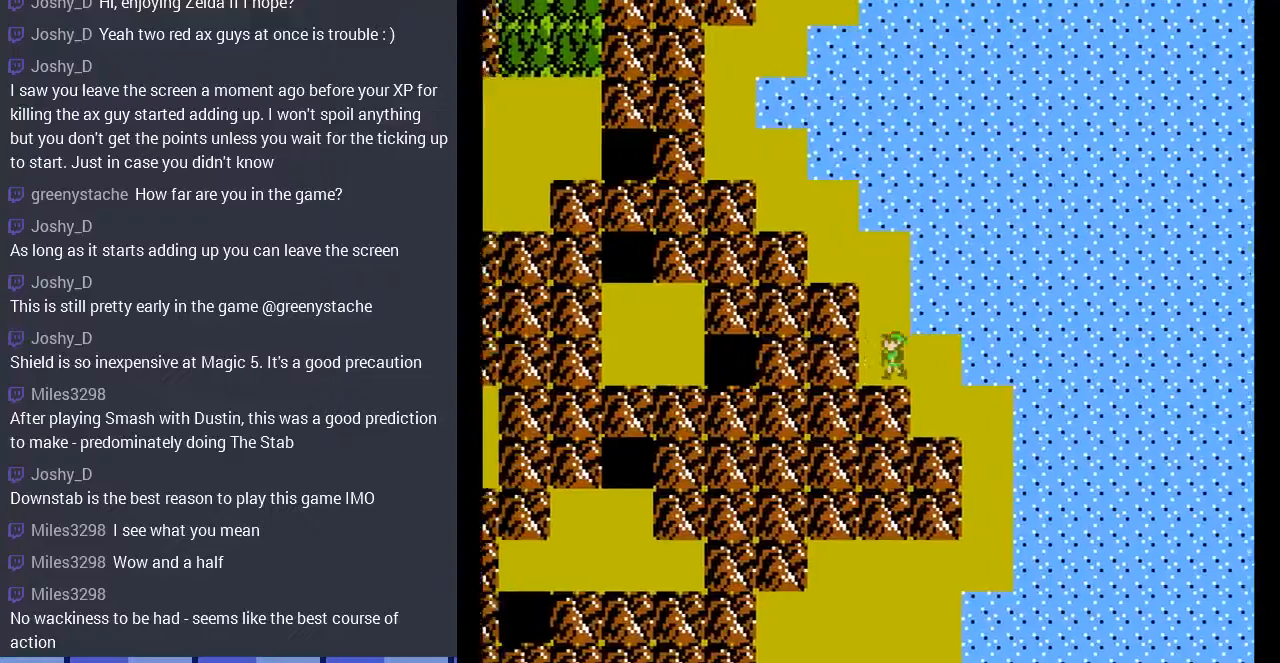
{"buttons": ["DPAD_UP"], "events": [[133, "DPAD_LEFT", "down"], [167, "DPAD_UP", "up"], [500, "DPAD_LEFT", "up"], [500, "DPAD_UP", "down"]]}
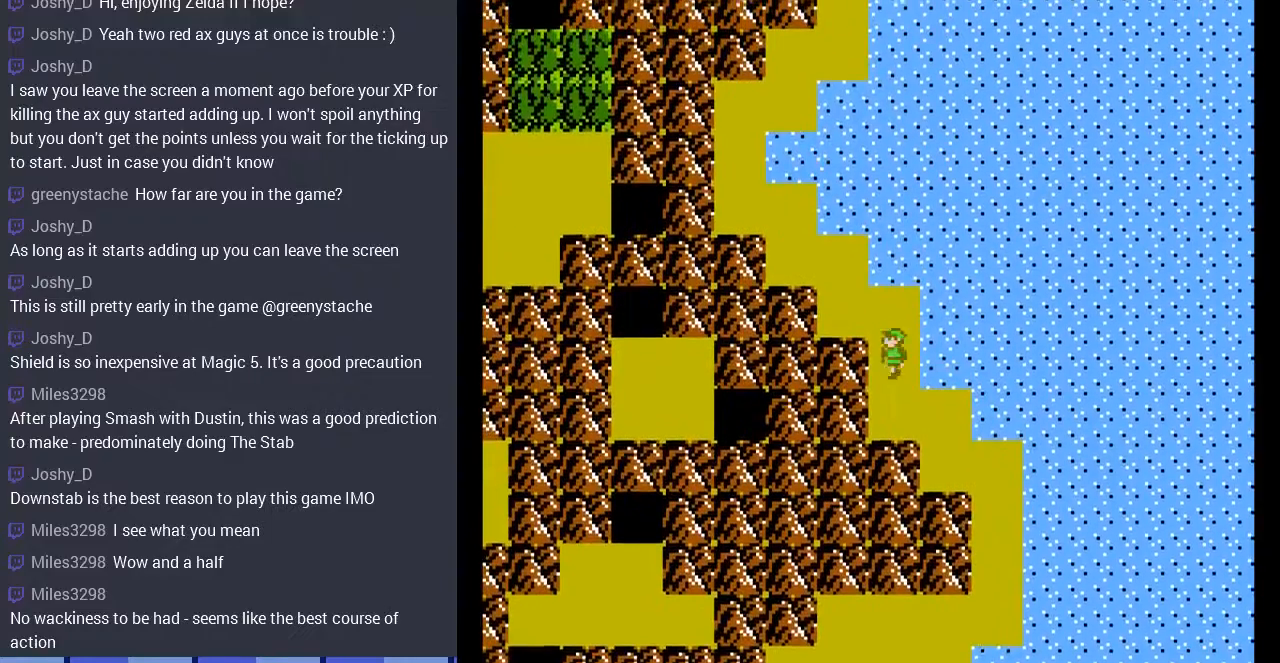
{"buttons": ["DPAD_LEFT"], "events": [[200, "DPAD_LEFT", "down"], [300, "DPAD_UP", "up"]]}
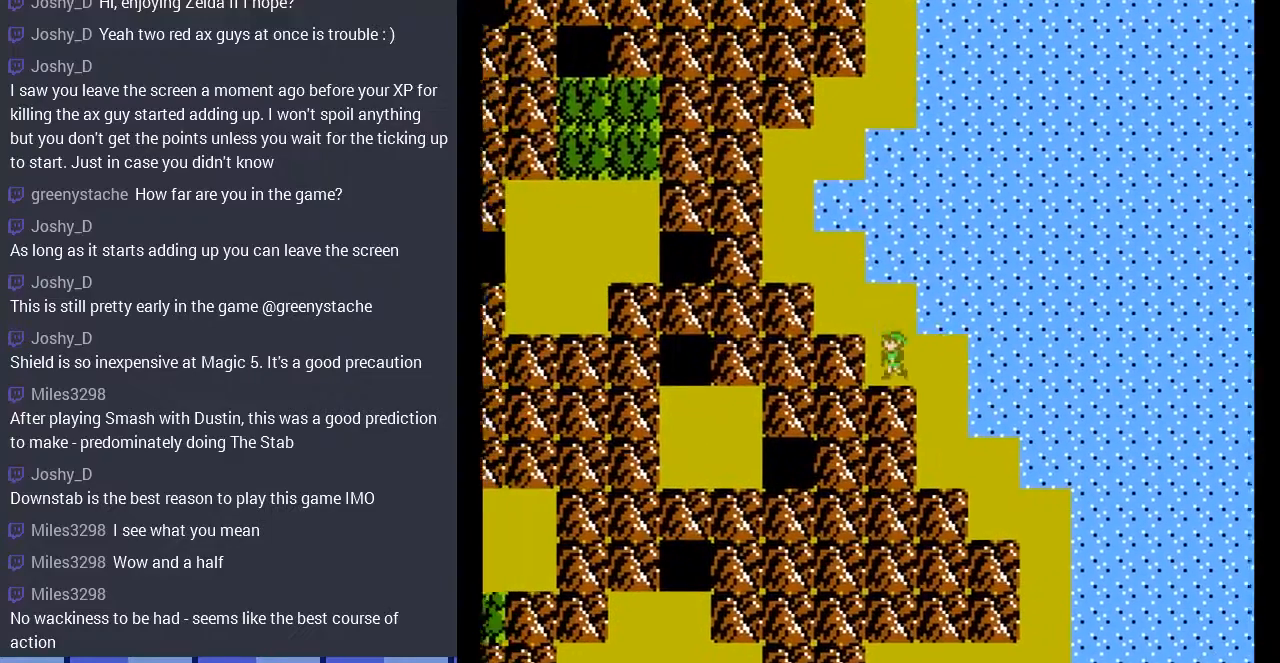
{"buttons": ["DPAD_LEFT"], "events": [[67, "DPAD_LEFT", "up"], [67, "DPAD_UP", "down"], [267, "DPAD_LEFT", "down"], [300, "DPAD_UP", "up"]]}
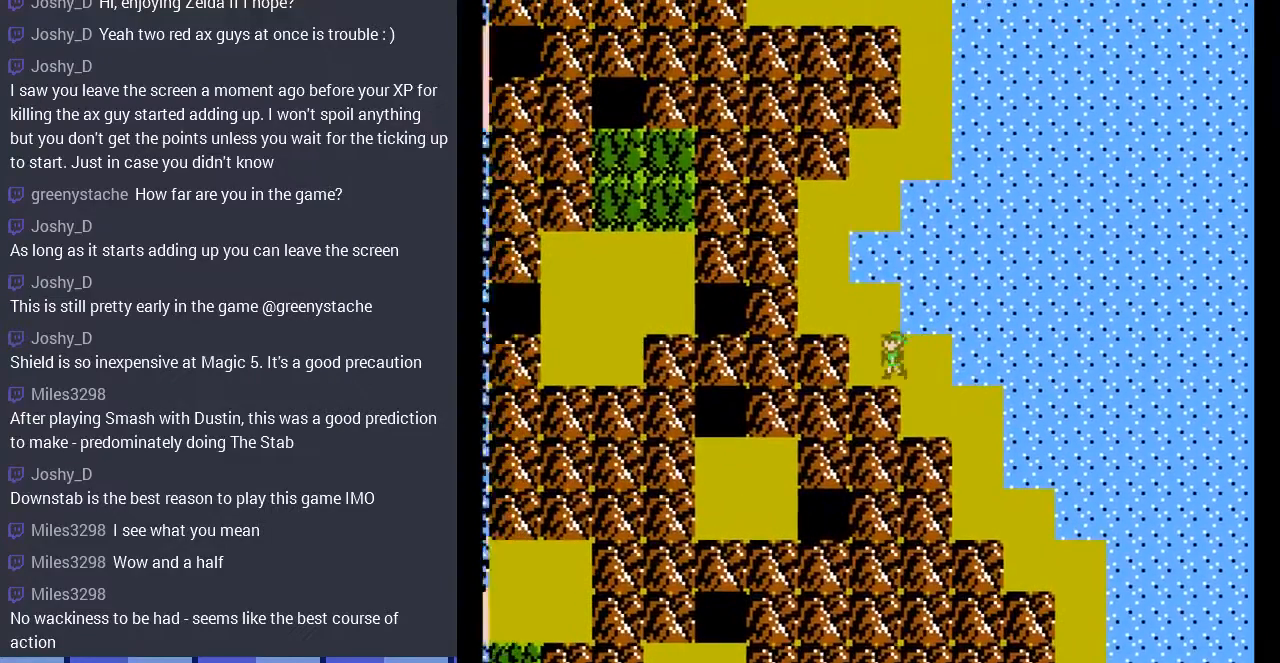
{"buttons": ["DPAD_LEFT"], "events": [[67, "DPAD_UP", "down"], [100, "DPAD_LEFT", "up"], [233, "DPAD_LEFT", "down"], [300, "DPAD_UP", "up"]]}
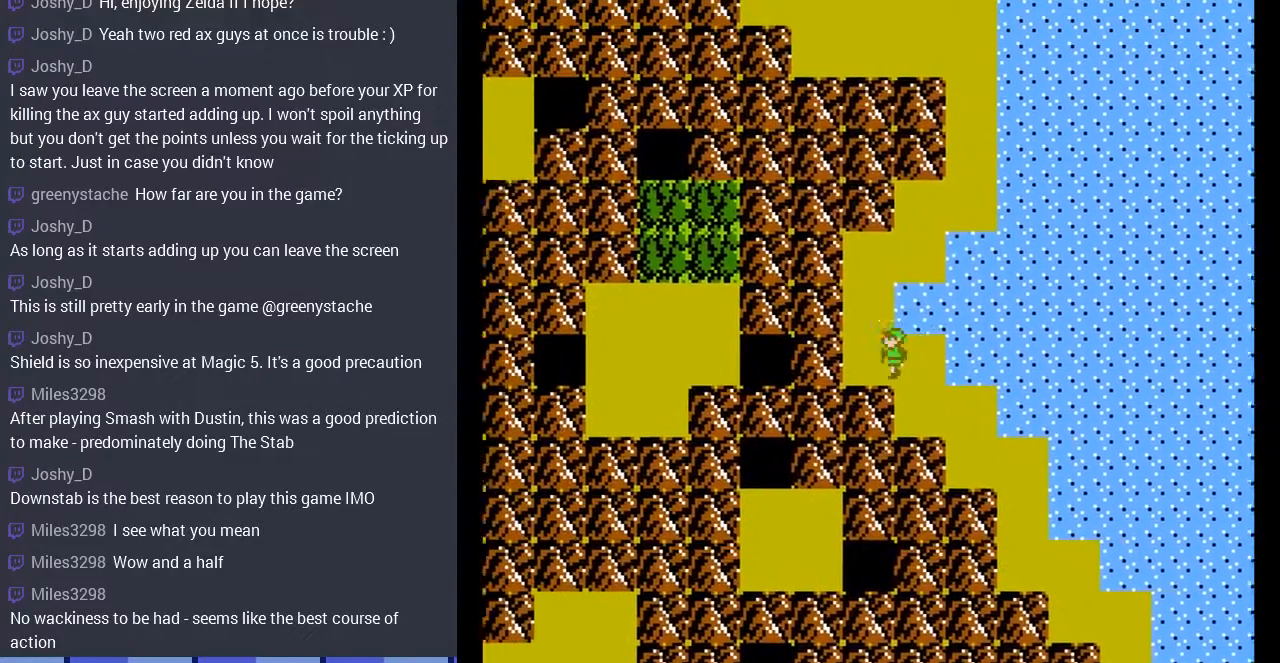
{"buttons": ["DPAD_UP", "DPAD_RIGHT"], "events": [[33, "DPAD_UP", "down"], [67, "DPAD_LEFT", "up"], [433, "DPAD_RIGHT", "down"]]}
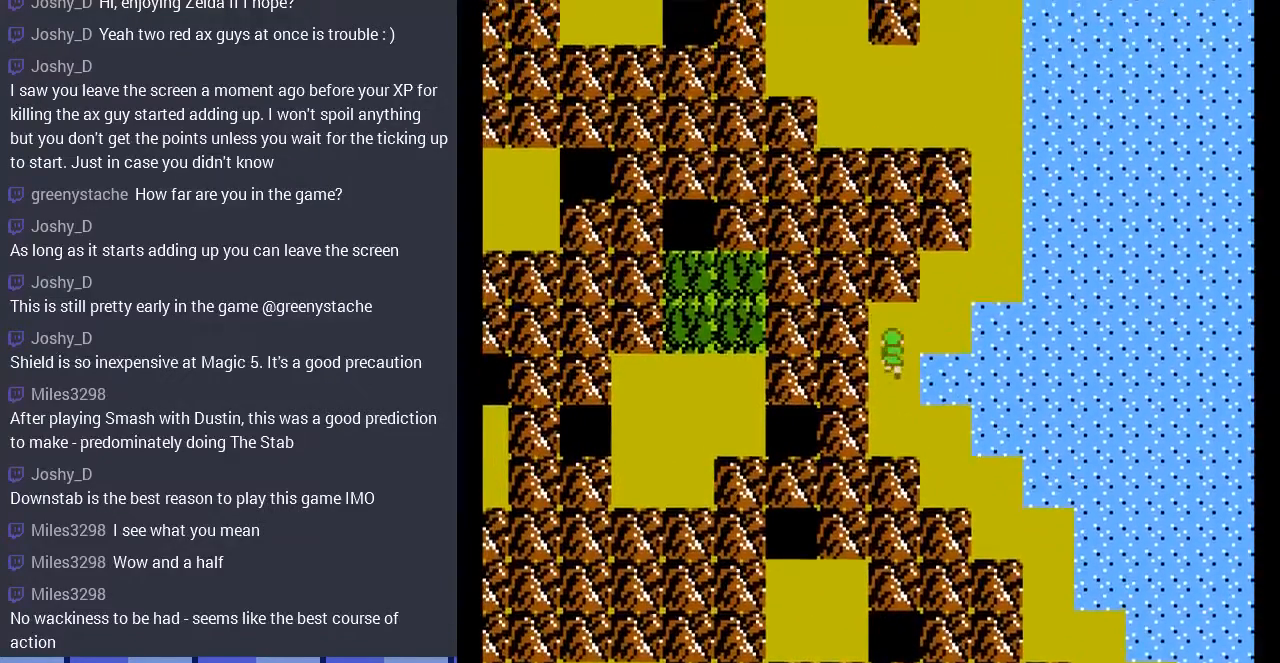
{"buttons": ["DPAD_UP"], "events": [[67, "DPAD_UP", "up"], [200, "DPAD_UP", "down"], [233, "DPAD_RIGHT", "up"]]}
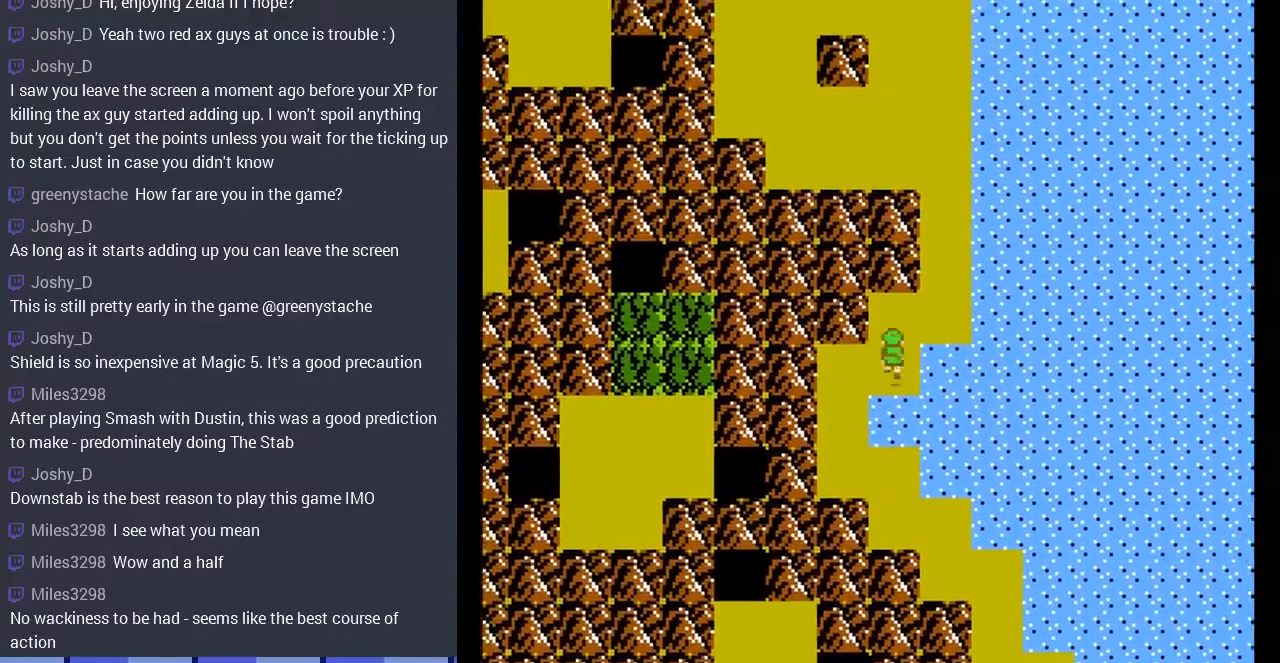
{"buttons": ["DPAD_UP"], "events": [[67, "DPAD_RIGHT", "down"], [100, "DPAD_UP", "up"], [367, "DPAD_UP", "down"], [400, "DPAD_RIGHT", "up"]]}
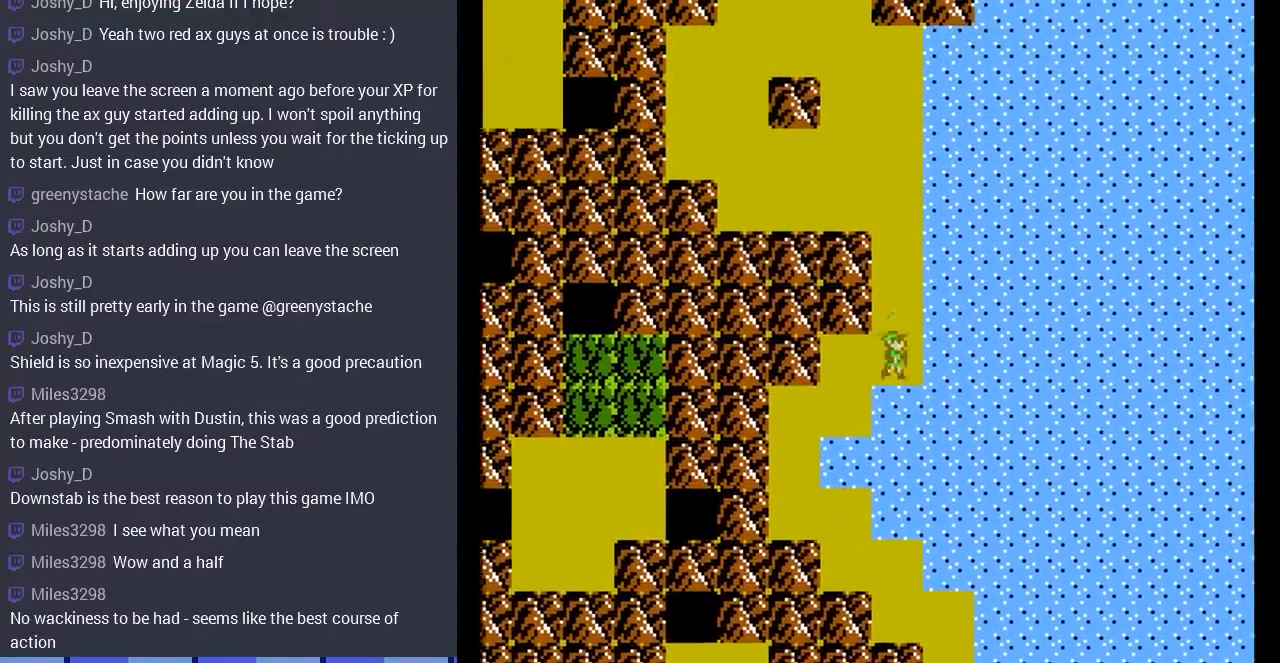
{"buttons": ["DPAD_UP"], "events": []}
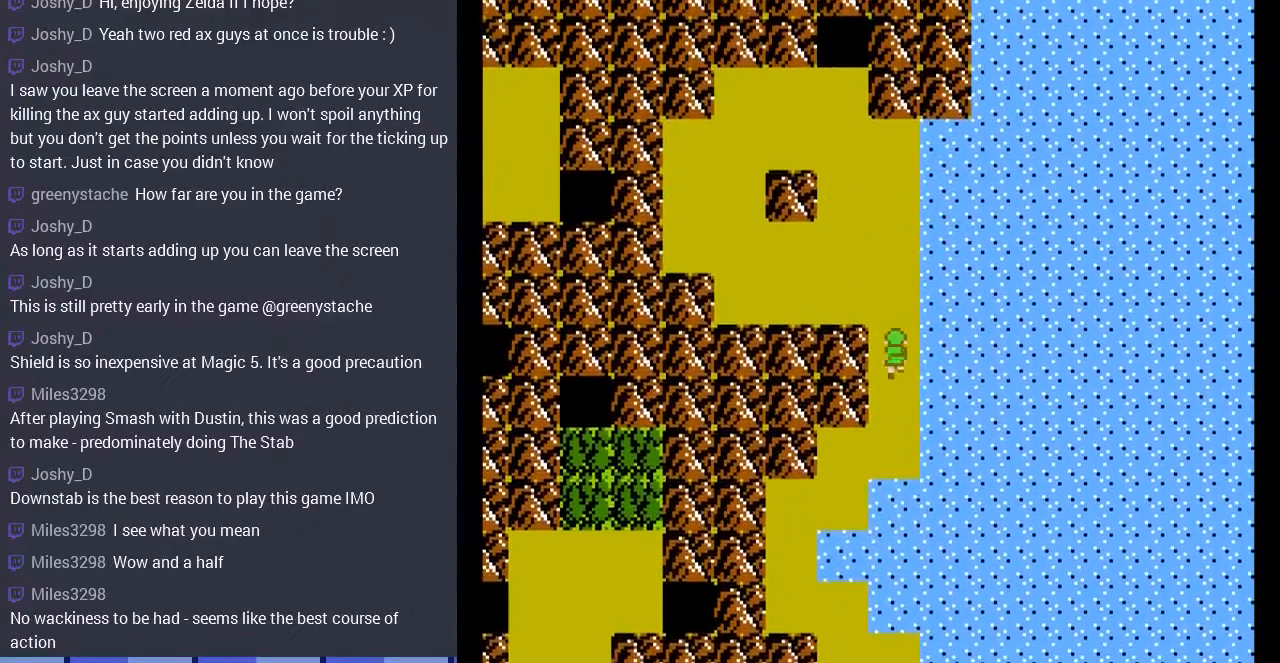
{"buttons": ["DPAD_LEFT"], "events": [[133, "DPAD_LEFT", "down"], [267, "DPAD_UP", "up"]]}
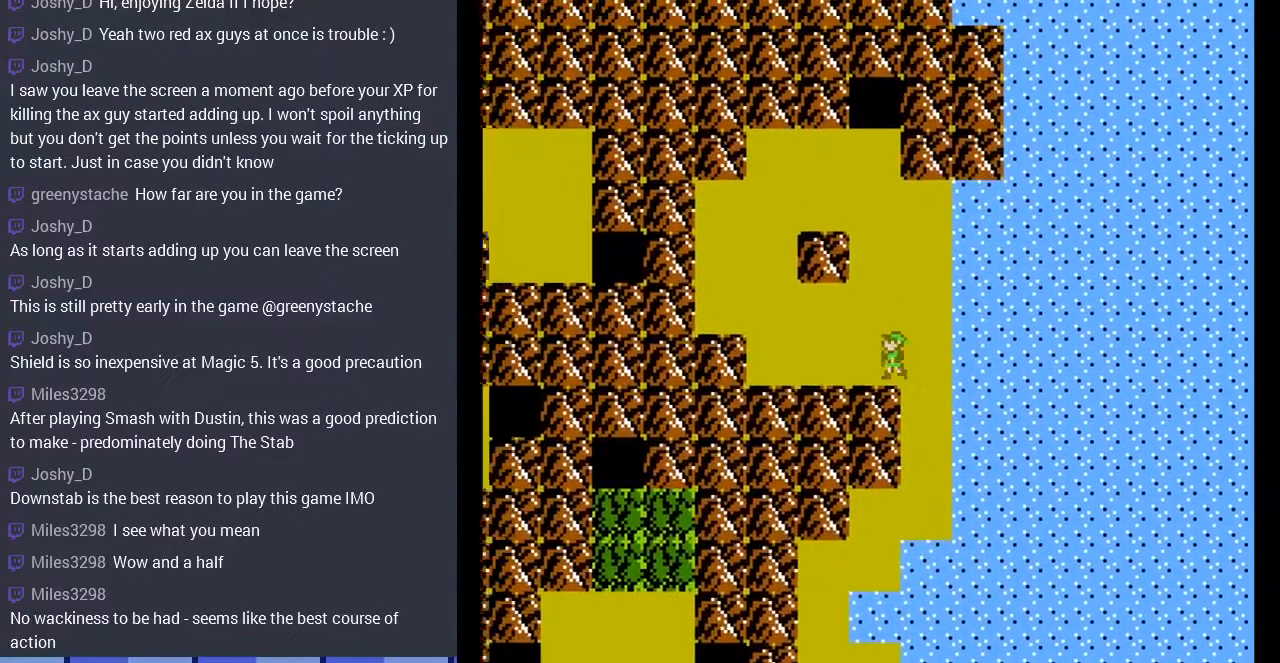
{"buttons": ["DPAD_UP"], "events": [[133, "DPAD_UP", "down"], [167, "DPAD_LEFT", "up"]]}
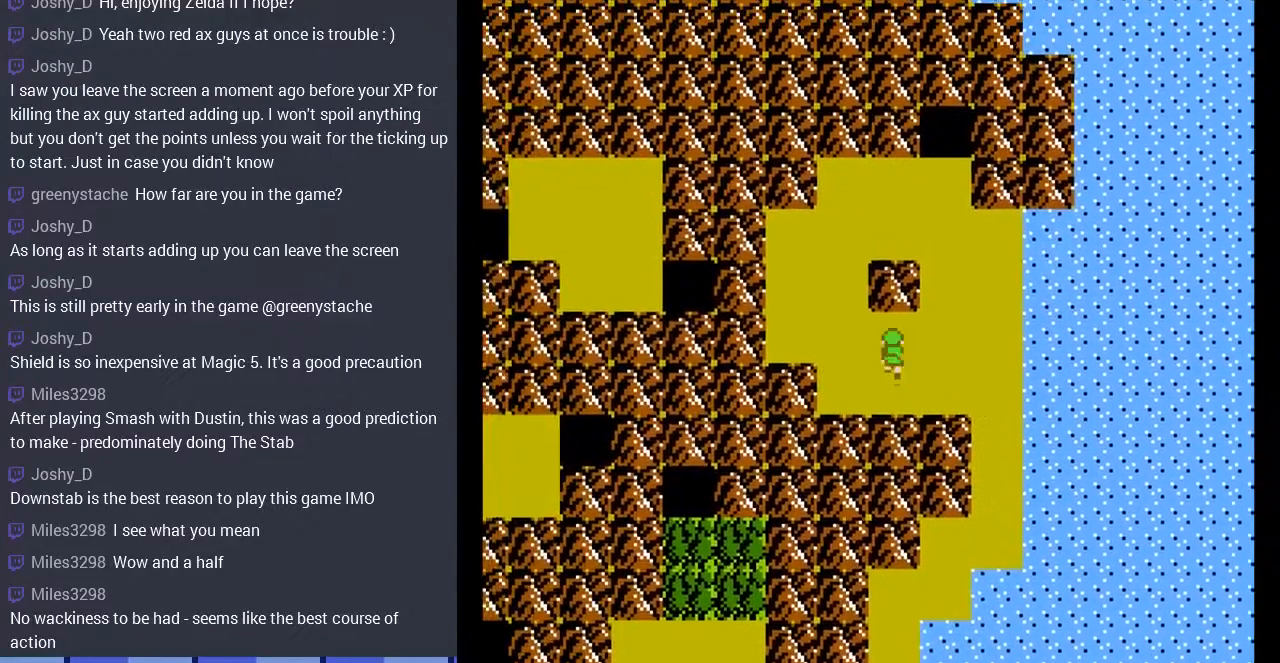
{"buttons": ["A", "DPAD_UP"], "events": [[167, "A", "down"], [333, "A", "up"], [400, "A", "down"]]}
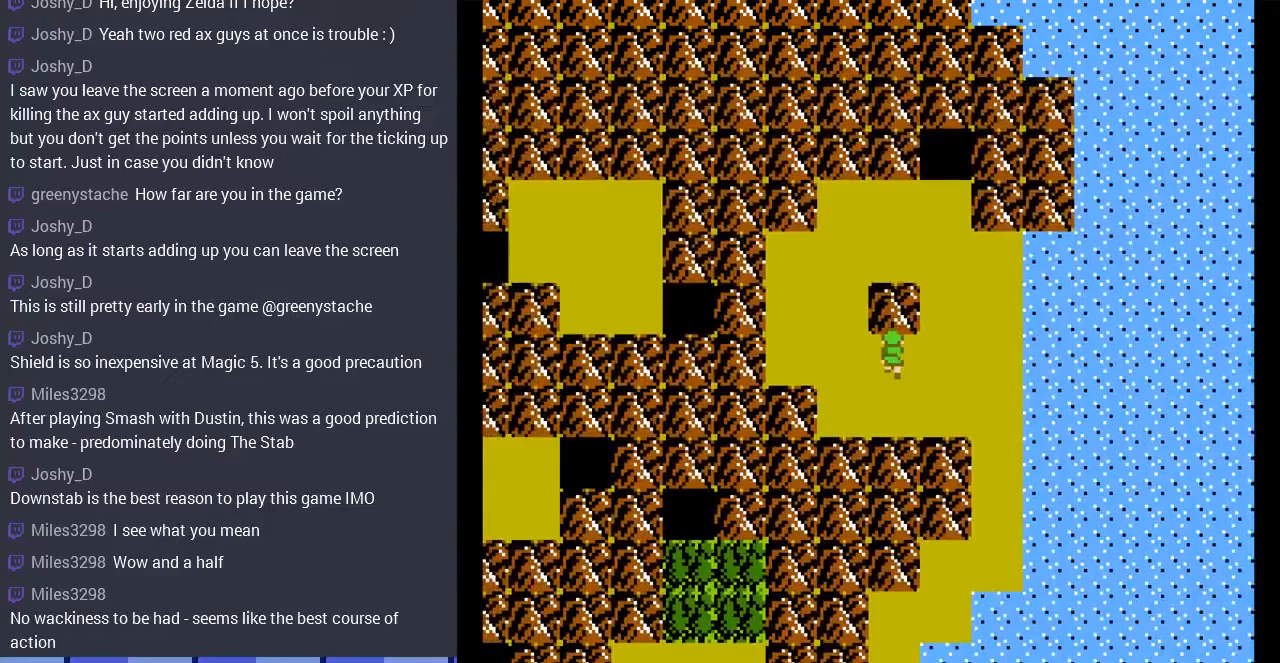
{"buttons": [], "events": [[33, "A", "up"], [67, "A", "down"], [167, "DPAD_RIGHT", "down"], [200, "A", "up"], [200, "DPAD_UP", "up"], [267, "A", "down"], [333, "DPAD_UP", "down"], [367, "A", "up"], [367, "DPAD_RIGHT", "up"], [500, "DPAD_UP", "up"]]}
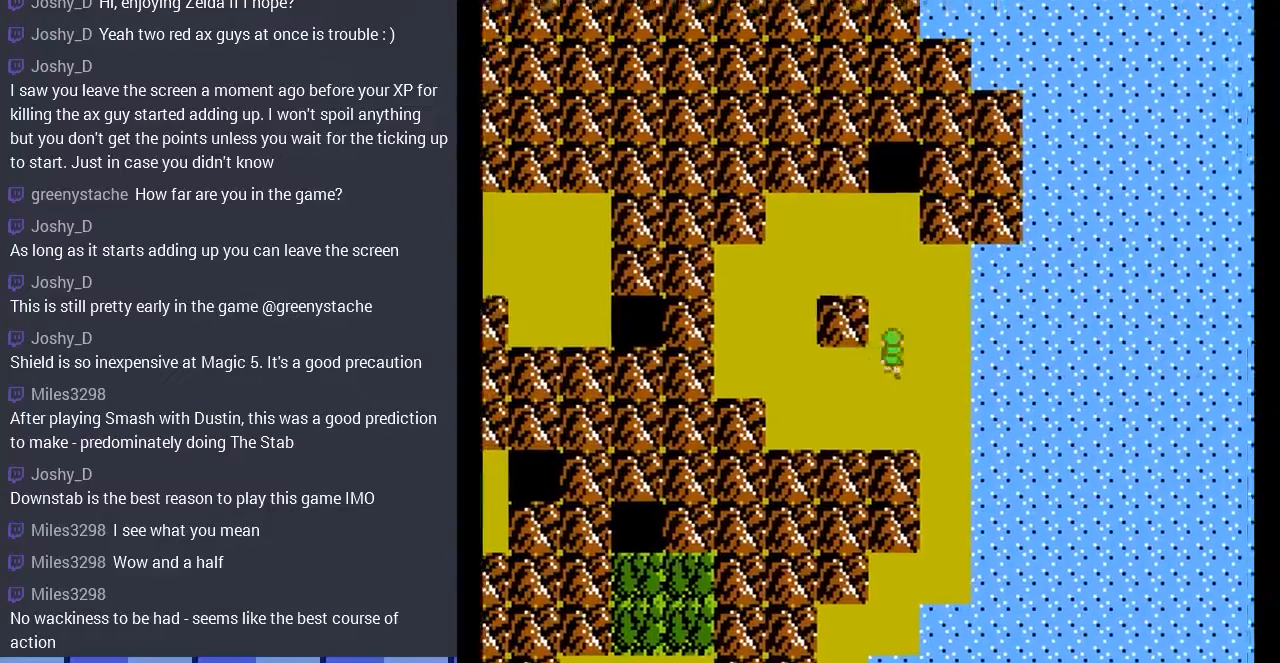
{"buttons": ["A", "DPAD_DOWN"], "events": [[100, "DPAD_LEFT", "down"], [267, "A", "down"], [400, "A", "up"], [433, "DPAD_DOWN", "down"], [433, "DPAD_LEFT", "up"], [467, "A", "down"]]}
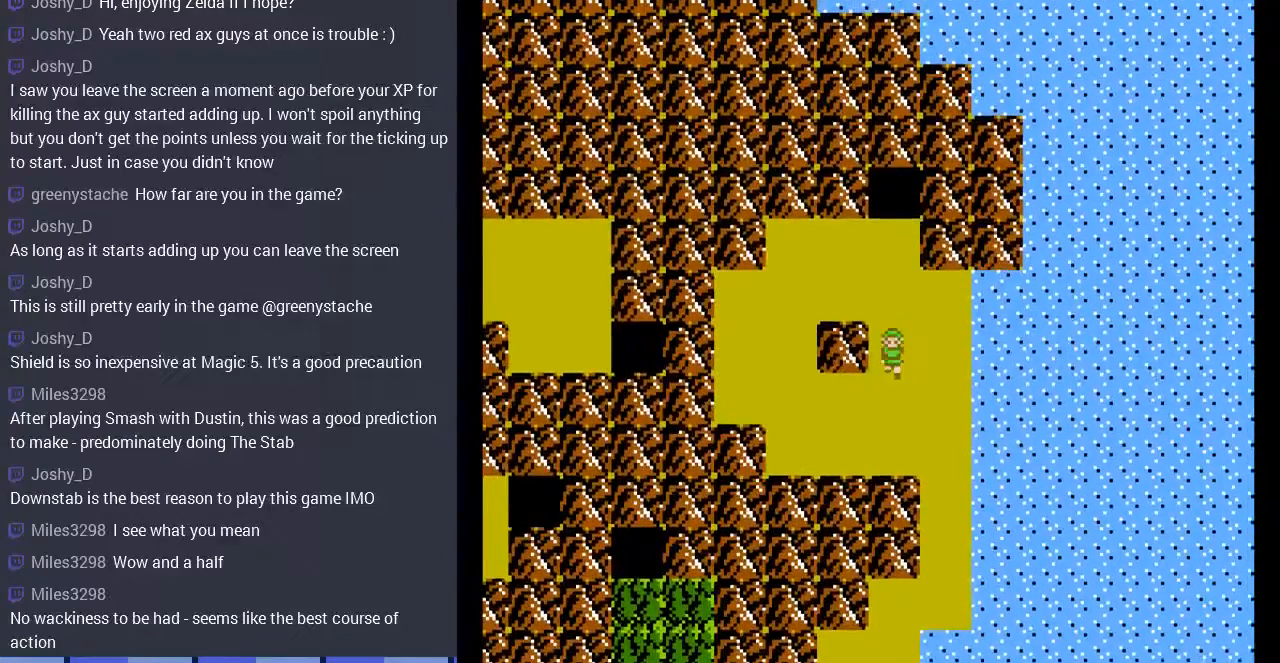
{"buttons": ["A", "DPAD_LEFT"], "events": [[100, "A", "up"], [100, "DPAD_DOWN", "up"], [100, "DPAD_LEFT", "down"], [300, "A", "down"], [467, "A", "up"], [500, "A", "down"]]}
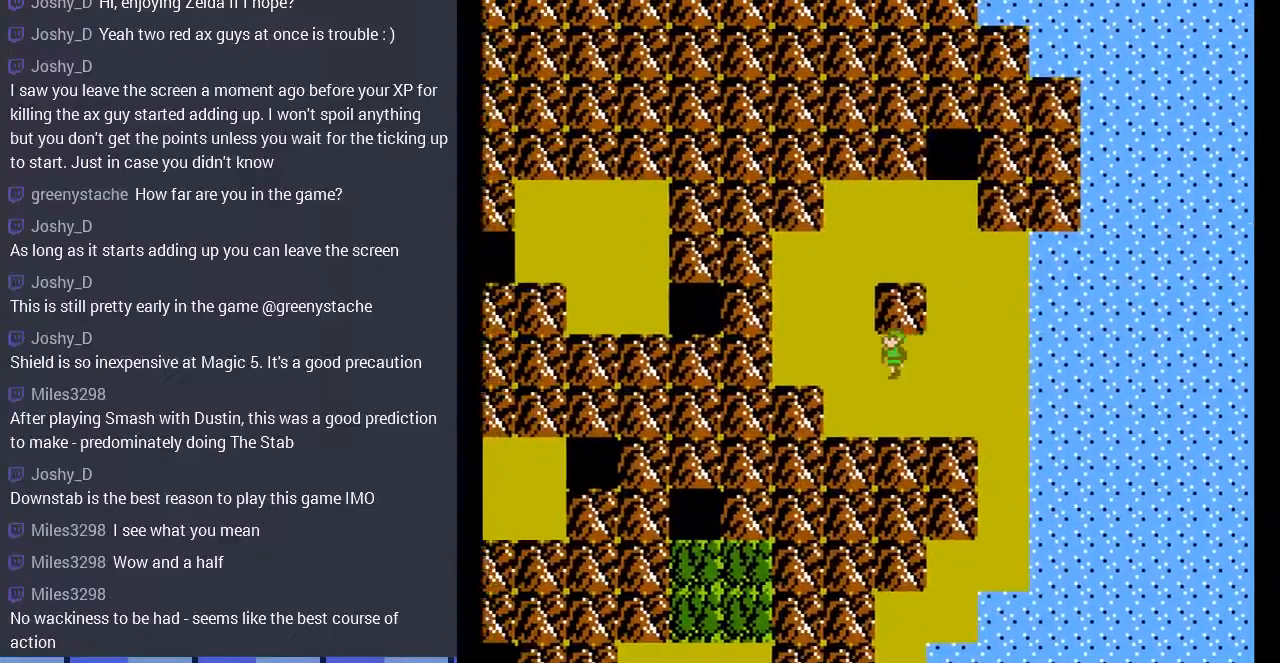
{"buttons": ["DPAD_UP"], "events": [[133, "A", "up"], [233, "A", "down"], [367, "A", "up"], [367, "DPAD_UP", "down"], [467, "DPAD_LEFT", "up"]]}
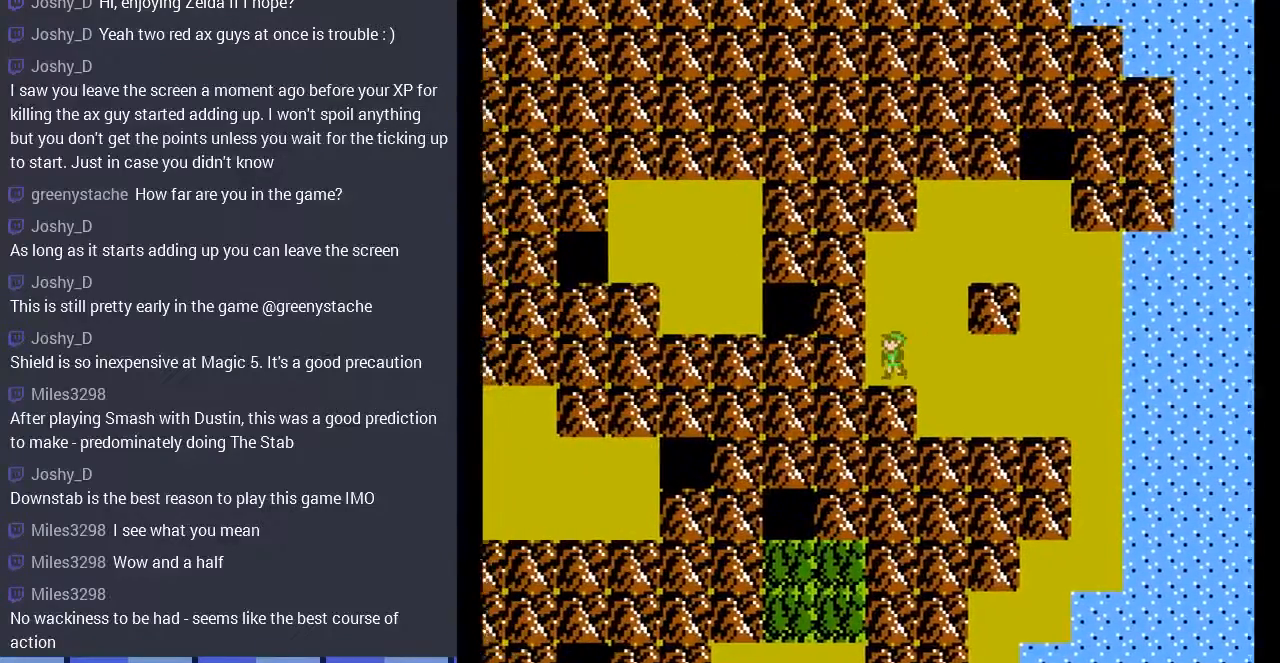
{"buttons": ["DPAD_RIGHT"], "events": [[100, "DPAD_RIGHT", "down"], [133, "DPAD_UP", "up"], [333, "A", "down"], [433, "A", "up"]]}
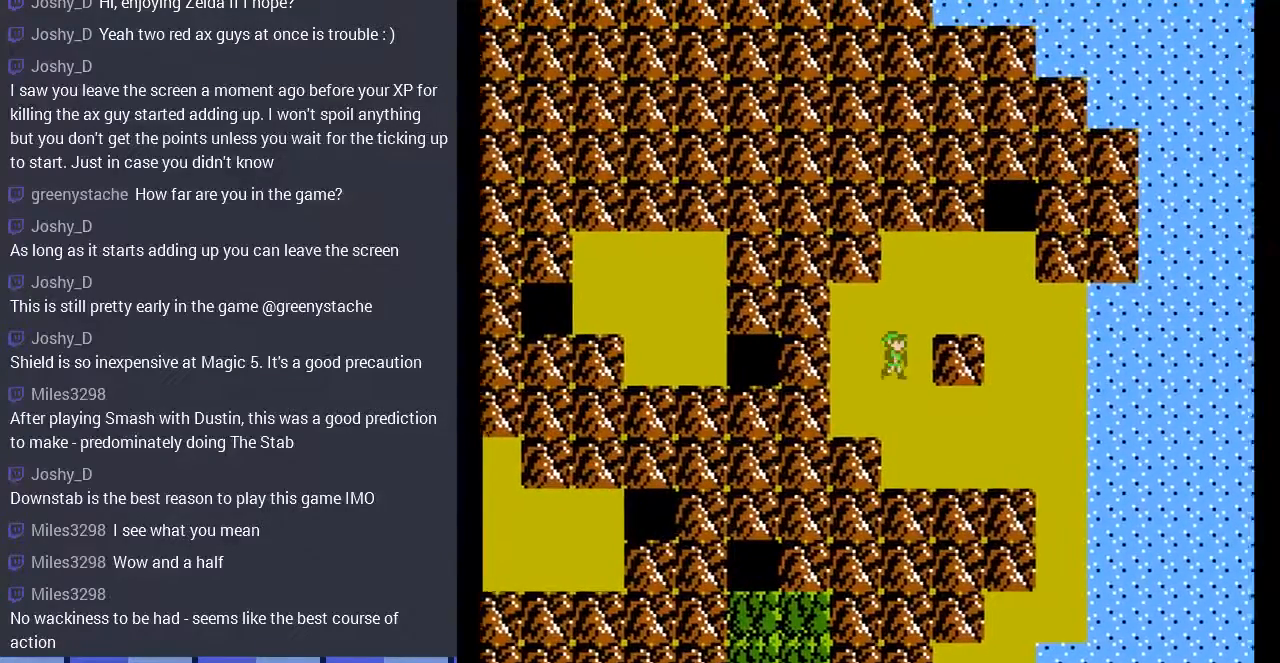
{"buttons": ["DPAD_UP"], "events": [[33, "A", "down"], [133, "A", "up"], [233, "A", "down"], [333, "A", "up"], [367, "DPAD_UP", "down"], [400, "DPAD_RIGHT", "up"]]}
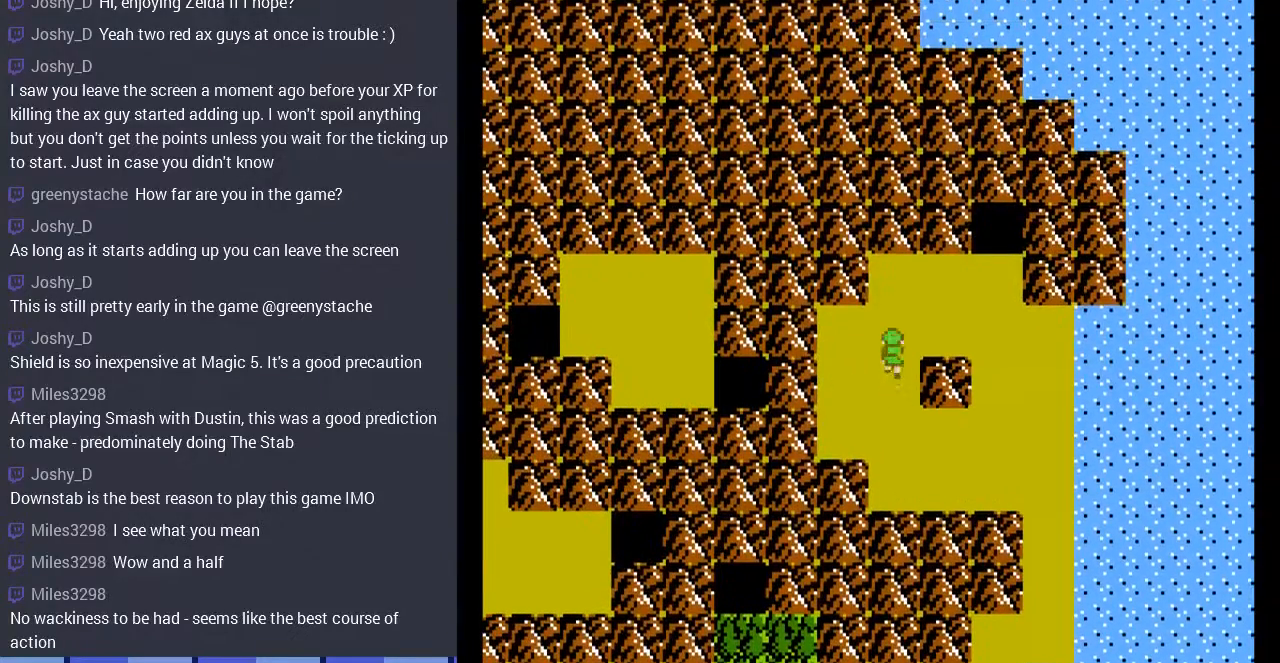
{"buttons": ["DPAD_RIGHT"], "events": [[67, "DPAD_LEFT", "down"], [67, "DPAD_UP", "up"], [300, "DPAD_LEFT", "up"], [300, "DPAD_UP", "down"], [367, "DPAD_RIGHT", "down"], [367, "DPAD_UP", "up"]]}
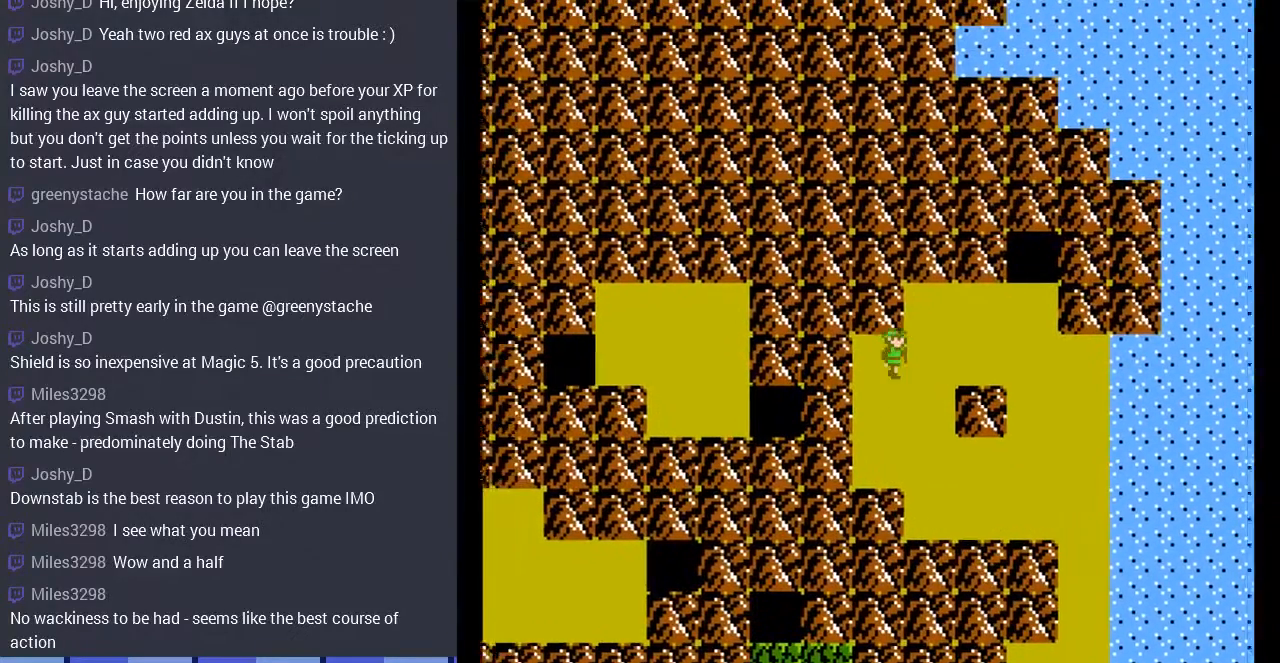
{"buttons": ["A", "DPAD_DOWN"], "events": [[333, "DPAD_DOWN", "down"], [367, "DPAD_RIGHT", "up"], [500, "A", "down"]]}
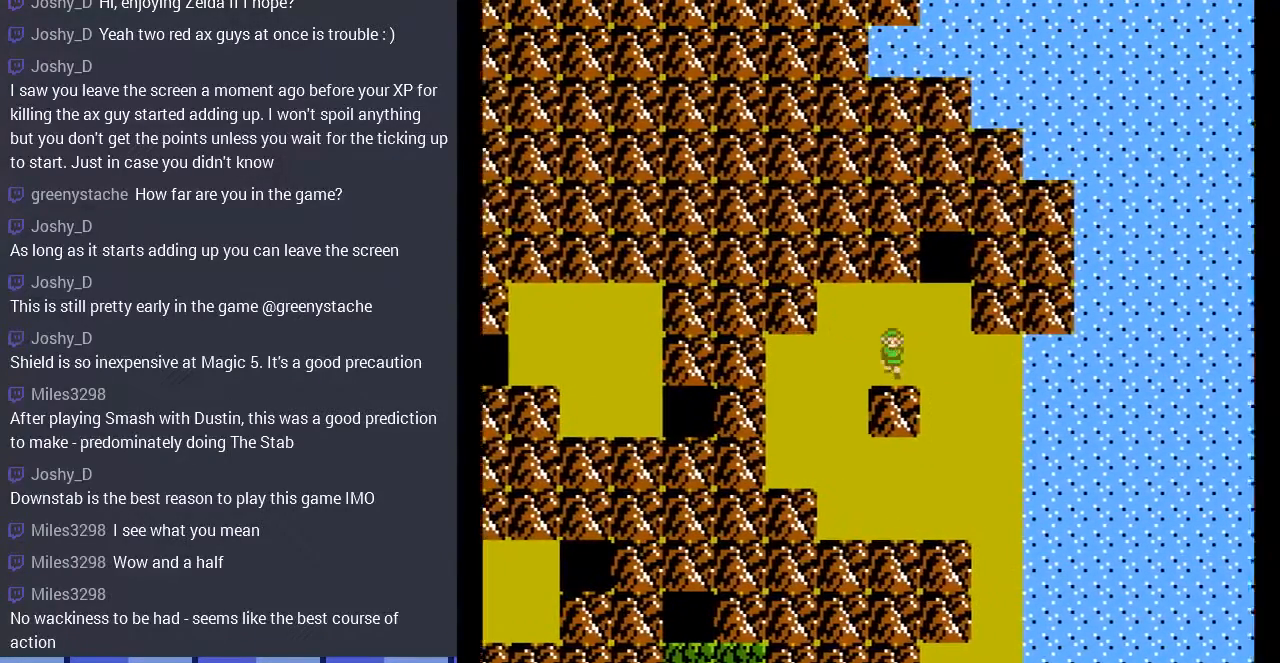
{"buttons": ["DPAD_UP"], "events": [[33, "DPAD_DOWN", "up"], [33, "DPAD_RIGHT", "down"], [167, "A", "up"], [300, "DPAD_RIGHT", "up"], [300, "DPAD_UP", "down"]]}
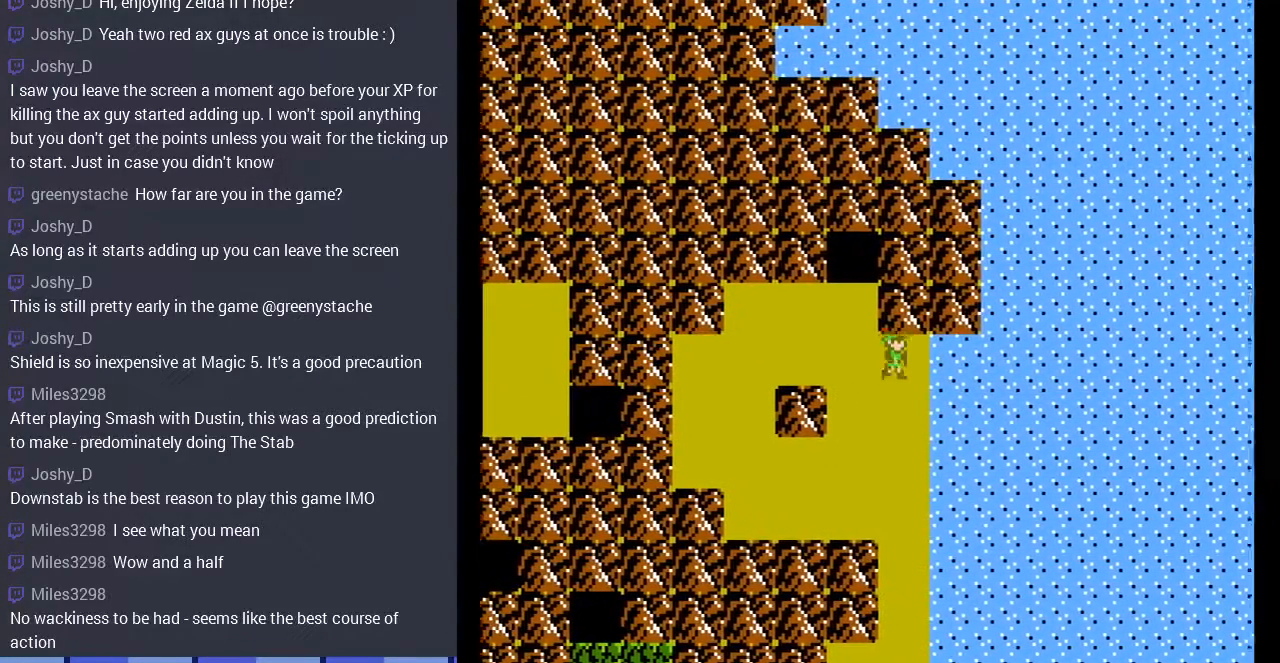
{"buttons": ["DPAD_UP"], "events": [[200, "DPAD_LEFT", "down"], [267, "DPAD_UP", "up"], [333, "DPAD_UP", "down"], [400, "DPAD_LEFT", "up"]]}
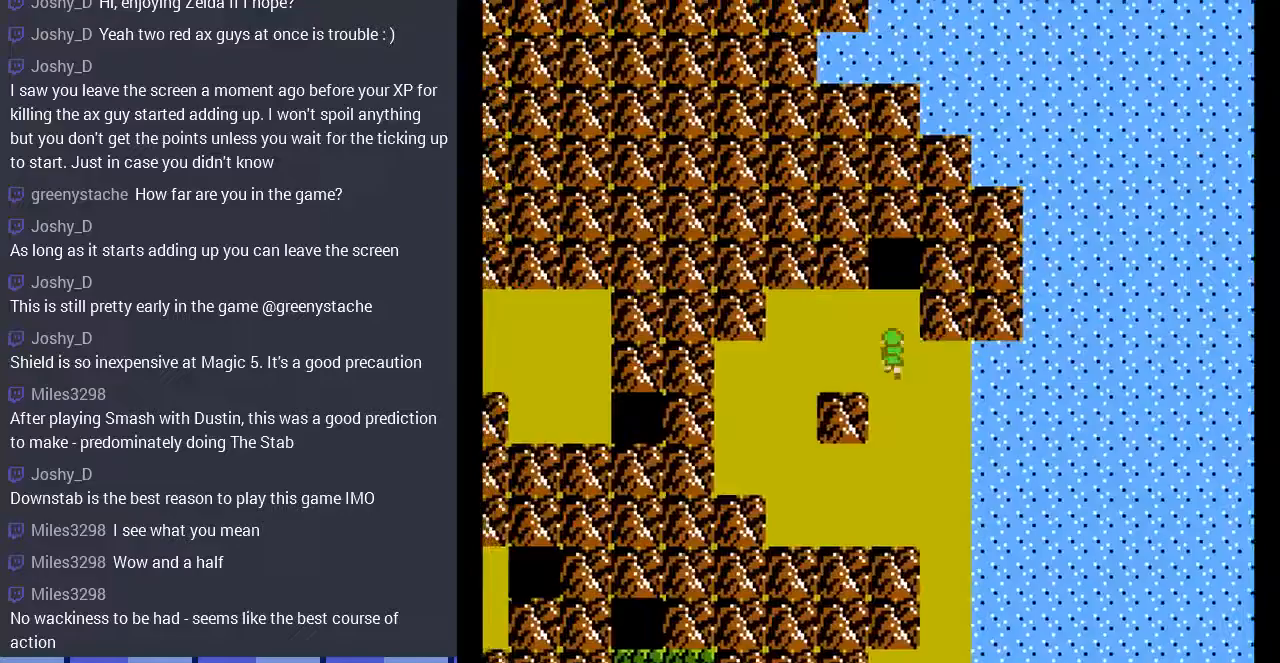
{"buttons": ["DPAD_UP"], "events": []}
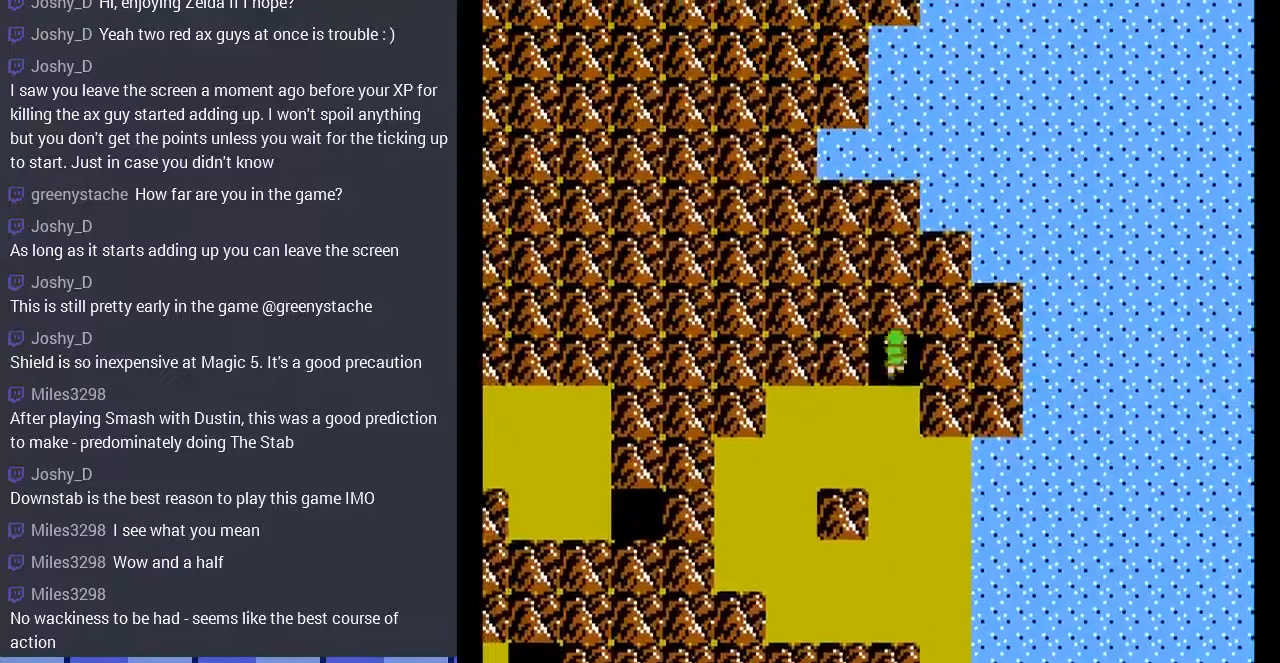
{"buttons": [], "events": [[33, "DPAD_UP", "up"]]}